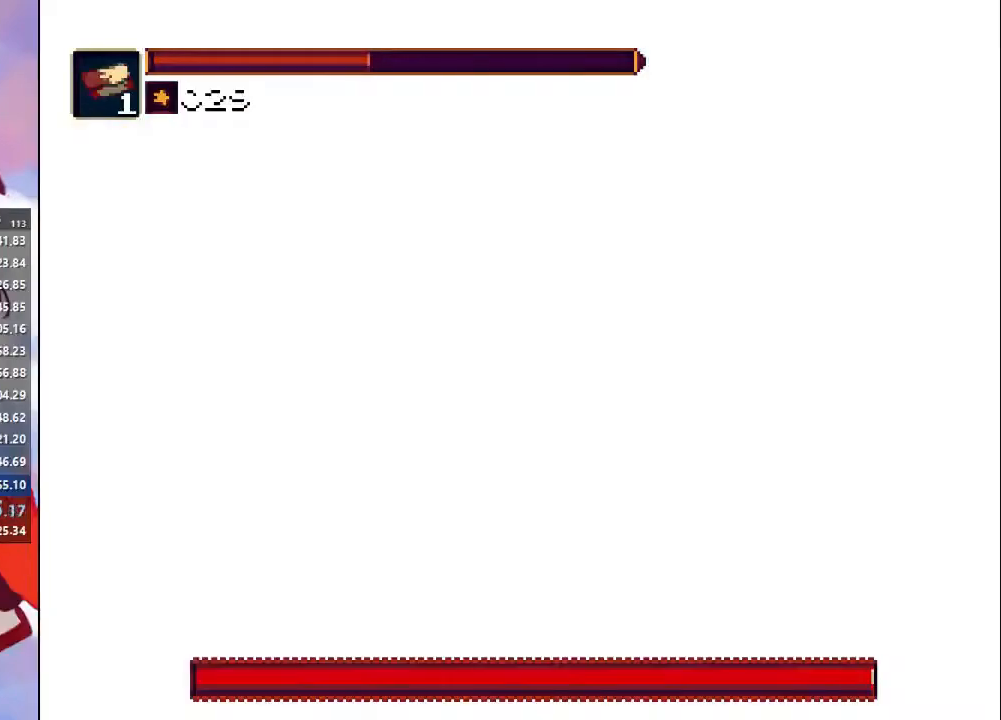
Gameplay with a controller (PlayStation layout); each line is a JSON object with the inputs held at the frame after it. "events" lists button and stick changes between this image and that frame as [ms after this image, input, new state], when the widget could be followed in between. Not read: L3 R1 R3.
{"buttons": [], "left_stick": "center", "right_stick": "center", "events": [[167, "TRIANGLE", "down"], [333, "TRIANGLE", "up"]]}
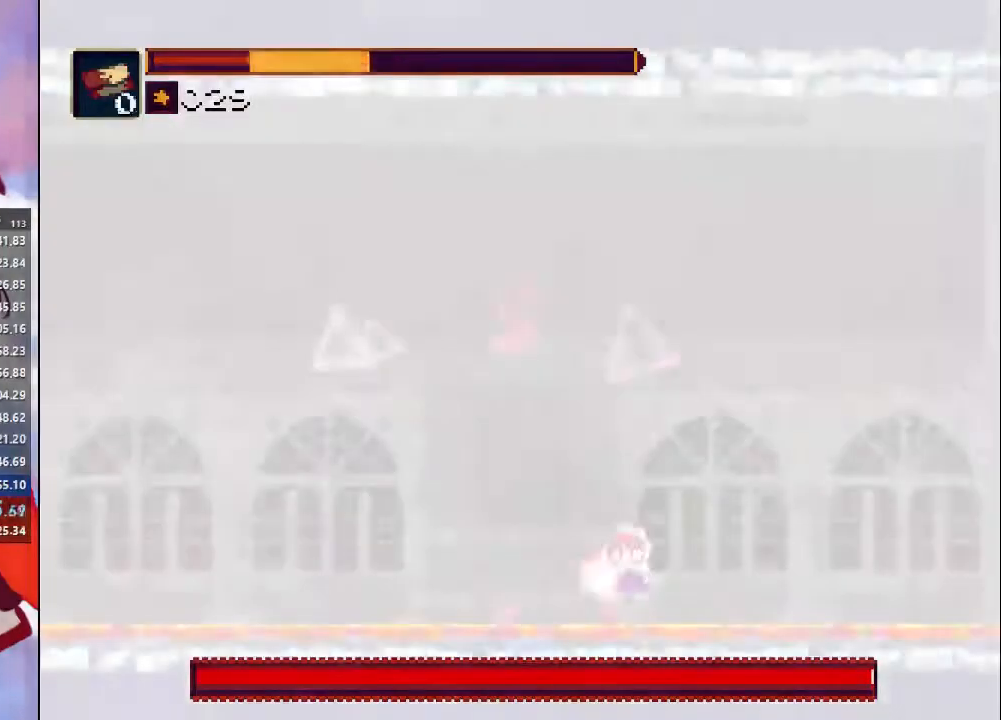
{"buttons": [], "left_stick": "center", "right_stick": "center"}
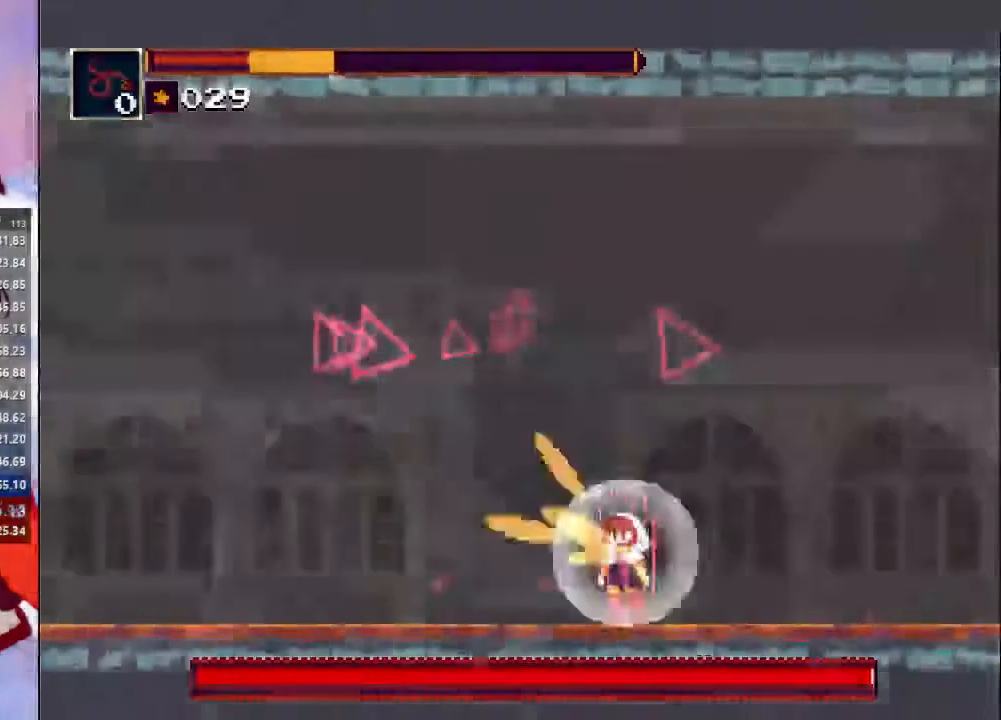
{"buttons": ["TRIANGLE"], "left_stick": "center", "right_stick": "center", "events": [[433, "TRIANGLE", "down"]]}
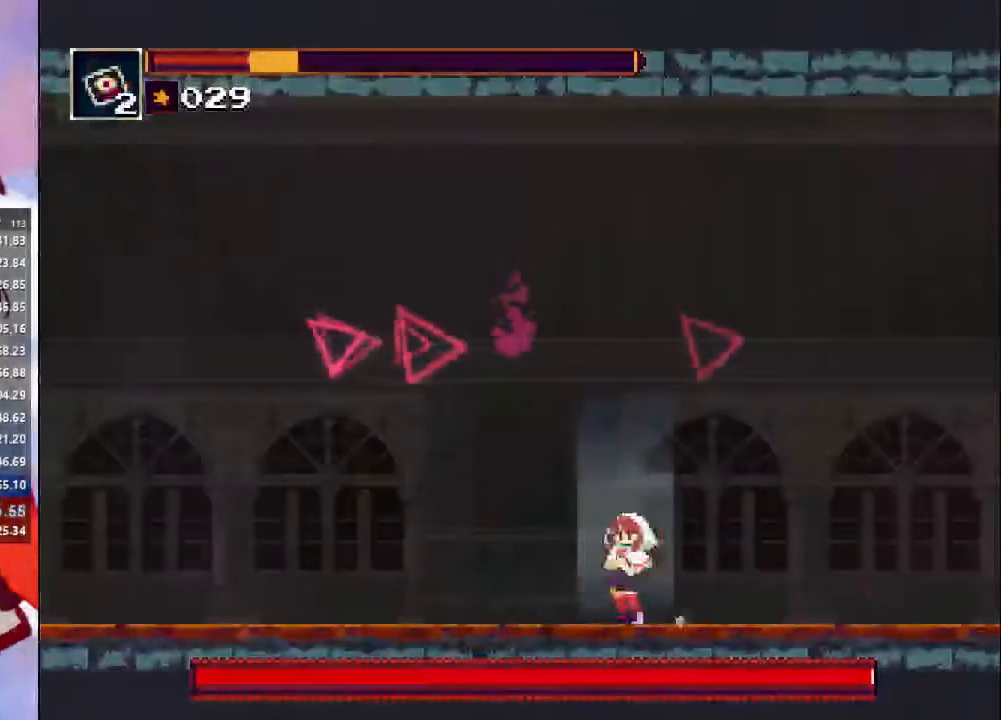
{"buttons": [], "left_stick": "center", "right_stick": "center", "events": [[67, "TRIANGLE", "up"], [133, "DPAD_UP", "down"], [233, "DPAD_UP", "up"], [300, "DPAD_UP", "down"], [400, "DPAD_UP", "up"]]}
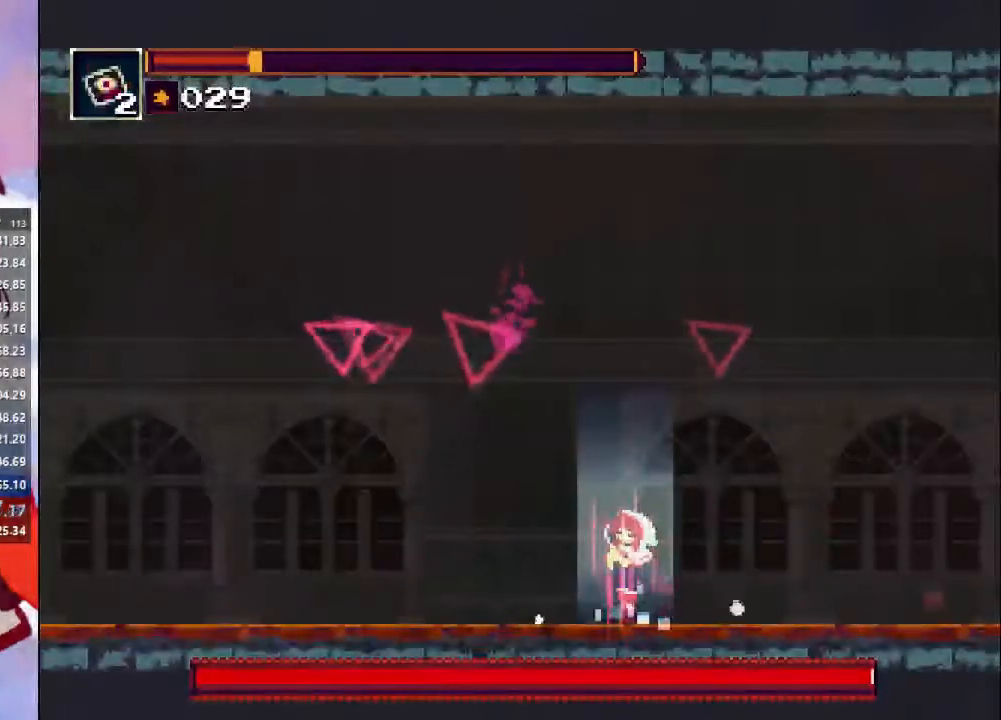
{"buttons": ["DPAD_RIGHT"], "left_stick": "center", "right_stick": "center", "events": [[33, "DPAD_DOWN", "down"], [100, "DPAD_DOWN", "up"], [200, "DPAD_DOWN", "down"], [233, "DPAD_DOWN", "up"], [333, "DPAD_LEFT", "down"], [400, "DPAD_LEFT", "up"], [500, "DPAD_RIGHT", "down"]]}
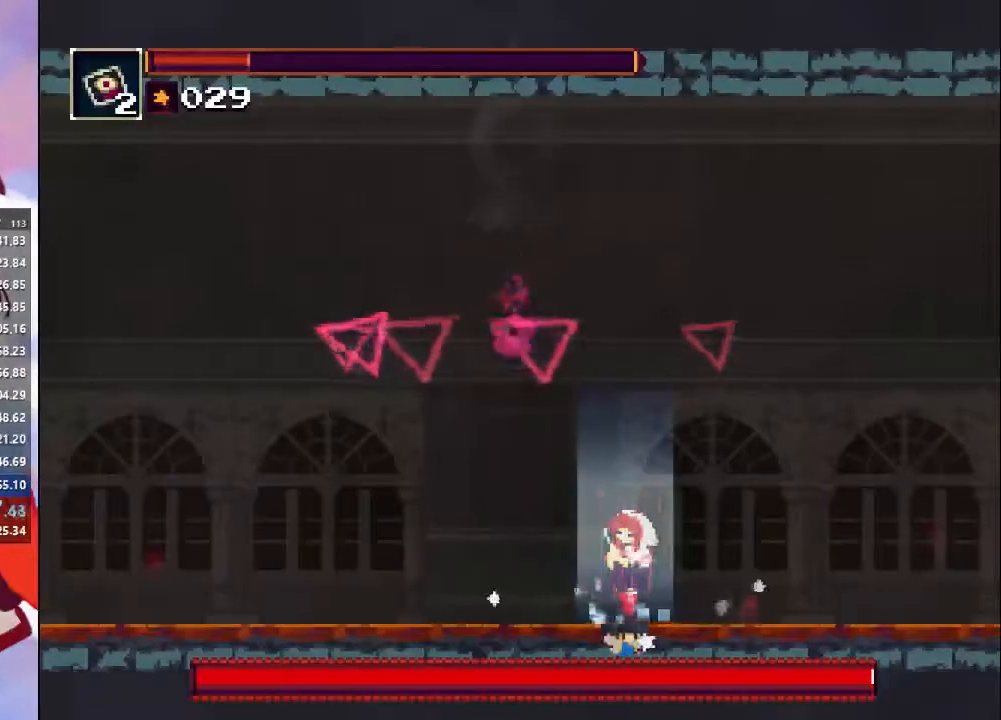
{"buttons": ["SQUARE"], "left_stick": "left", "right_stick": "center", "events": [[100, "DPAD_RIGHT", "up"], [400, "left_stick", "left"], [500, "SQUARE", "down"]]}
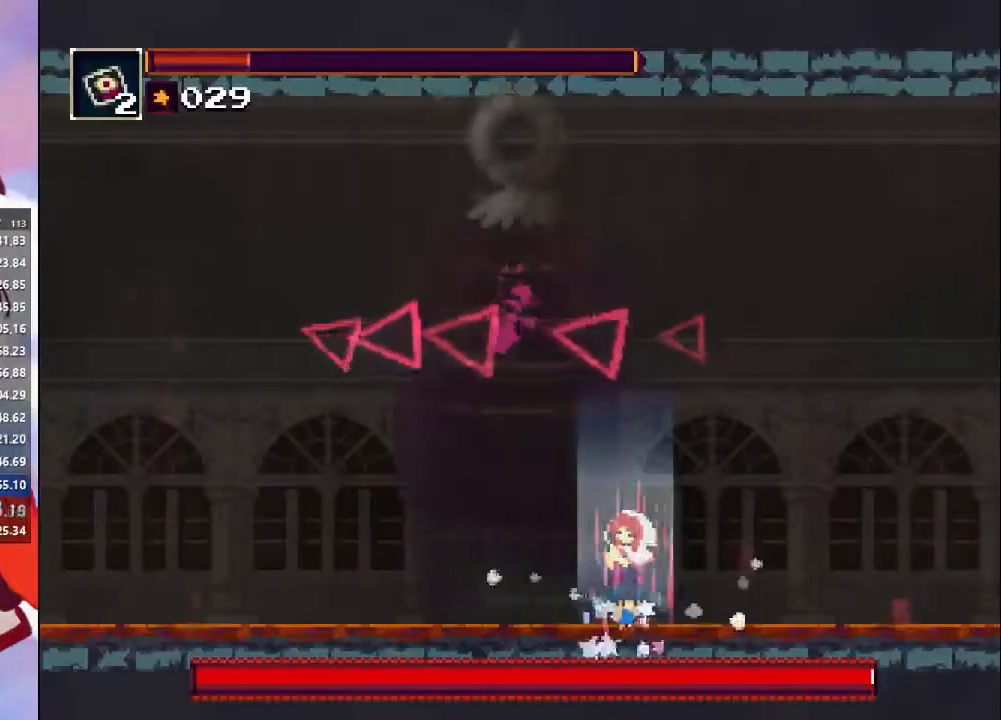
{"buttons": ["SQUARE"], "left_stick": "left", "right_stick": "center", "events": [[133, "SQUARE", "up"], [200, "SQUARE", "down"], [267, "SQUARE", "up"], [333, "SQUARE", "down"], [433, "SQUARE", "up"], [500, "SQUARE", "down"]]}
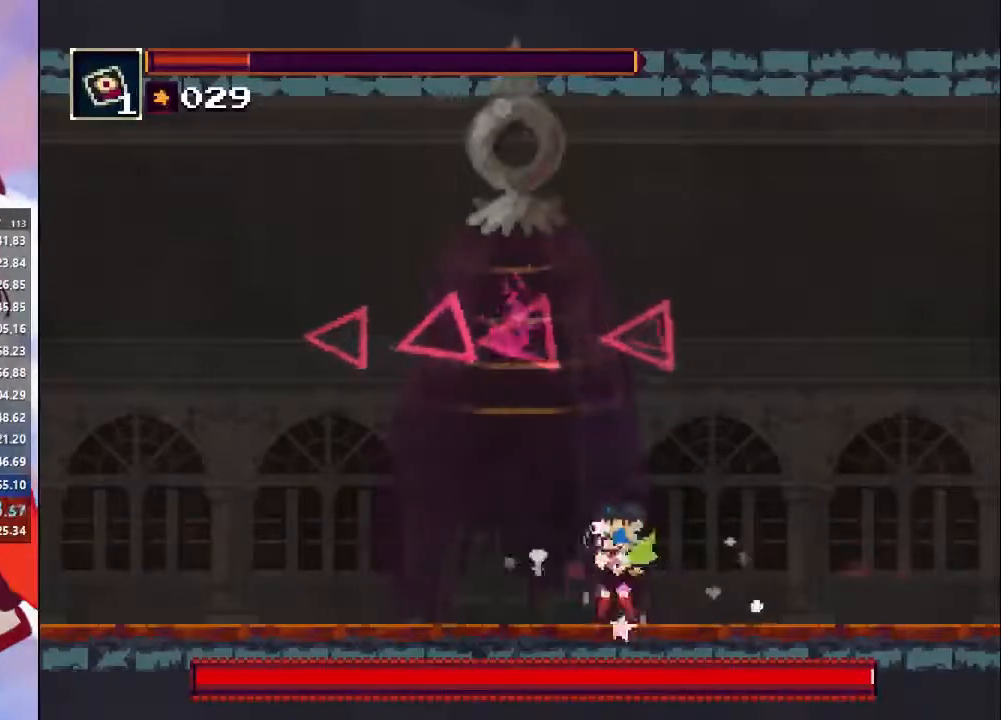
{"buttons": ["TRIANGLE"], "left_stick": "center", "right_stick": "center", "events": [[100, "SQUARE", "up"], [133, "SQUARE", "down"], [233, "SQUARE", "up"], [333, "TRIANGLE", "down"], [433, "TRIANGLE", "up"], [467, "left_stick", "center"], [500, "TRIANGLE", "down"]]}